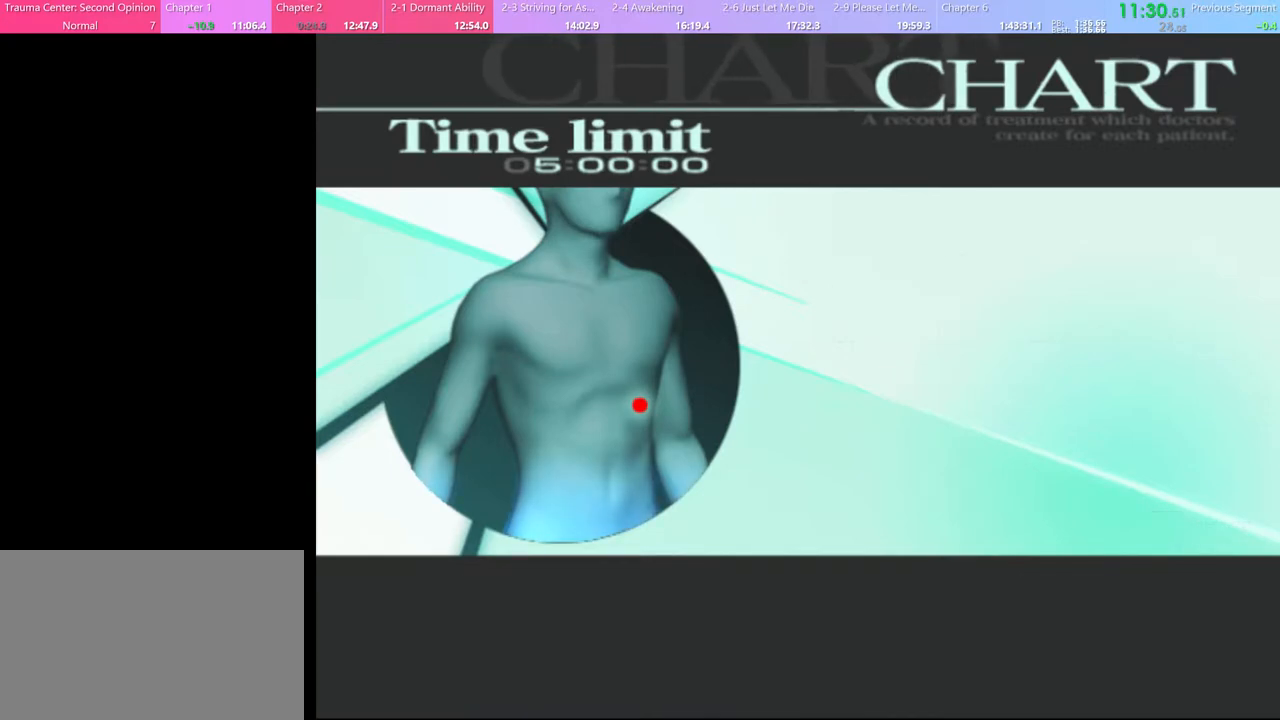
Gameplay with keyboard and mouse; each line is a JSON object with the keys and mouse buttons held at the frame after it. "events" lists presses ("down") and releases ("up") of "a", "alt", "c", "d", "e", "f", "q", "r", "s", "shift", "space", "v", "w", "mouse_left", "mouse_wheel", "mouse_right", "mouse_mb4" and "mouse_mb5" between this image and that frame as [ms after this image, input, new state], when the widget could be followed in between. "mouse_left", "mouse_wheel", "mouse_right", "mouse_mb4", "mouse_mb5" = the "left", "wheel", "right", "mb4", "mb5" buttons of the "mouse" list. No other keys are recorded. "wheel" means that the mouse wheel is clicked or scrolled. Mouse movement is not recorded.
{"keys": ["q"], "mouse": [], "events": [[33, "q", "down"], [100, "q", "up"], [200, "q", "down"], [300, "q", "up"], [400, "q", "down"]]}
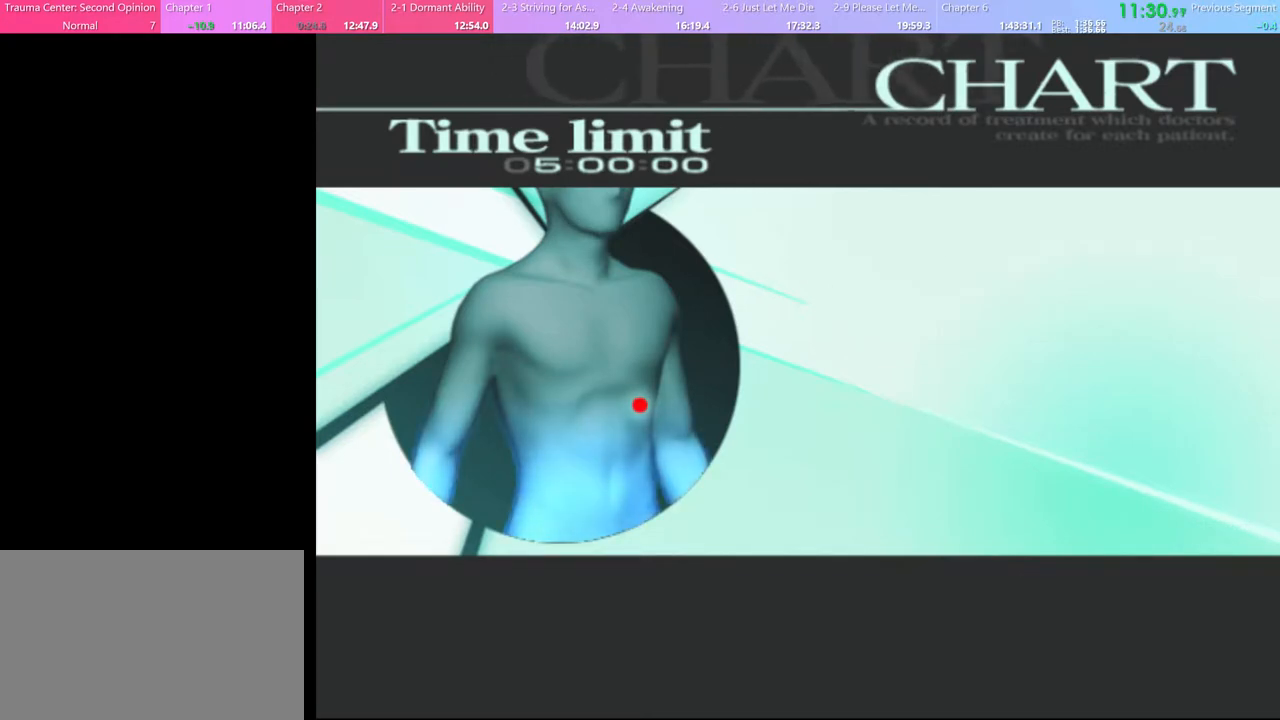
{"keys": [], "mouse": [], "events": [[33, "q", "up"], [300, "q", "down"], [367, "q", "up"]]}
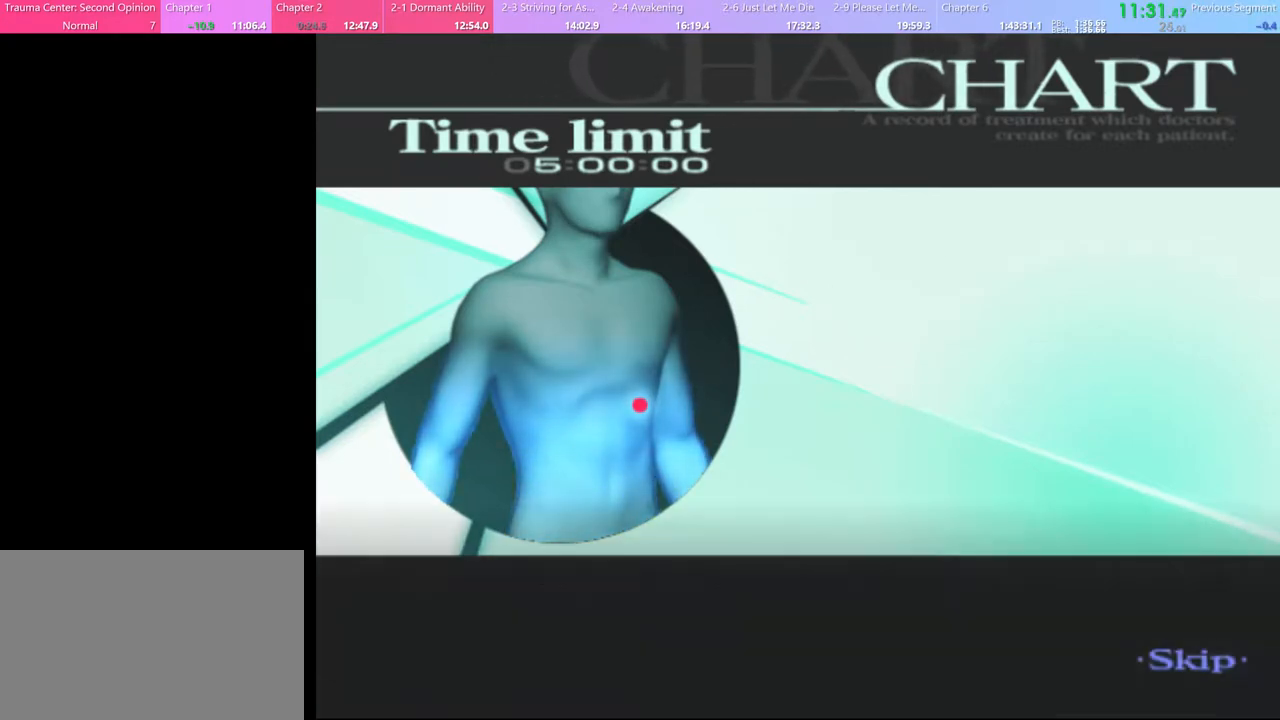
{"keys": [], "mouse": [], "events": []}
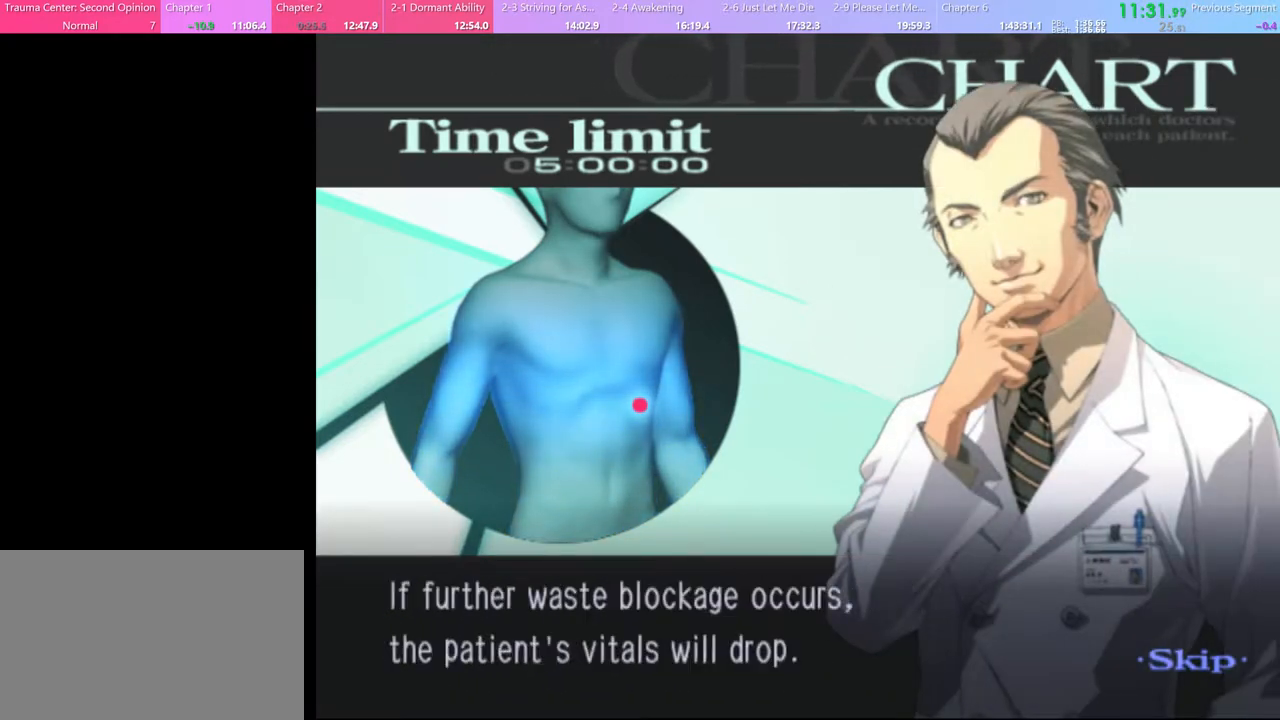
{"keys": [], "mouse": [], "events": []}
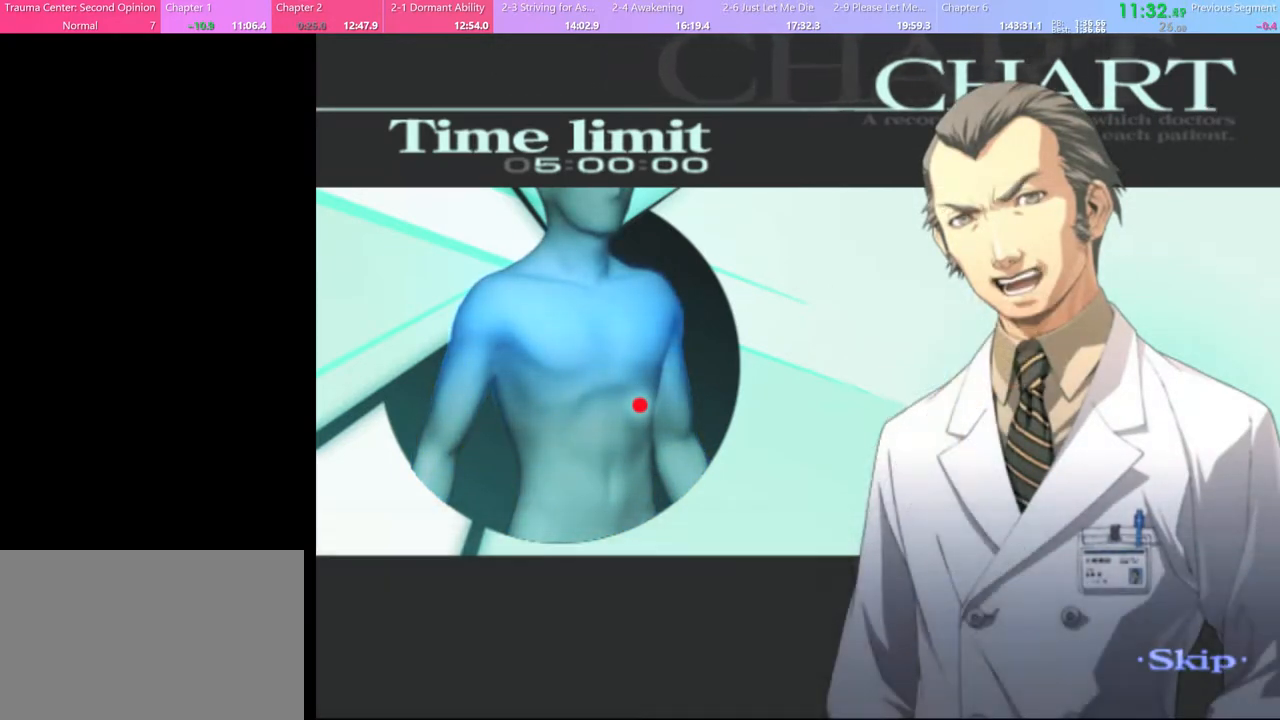
{"keys": [], "mouse": [], "events": []}
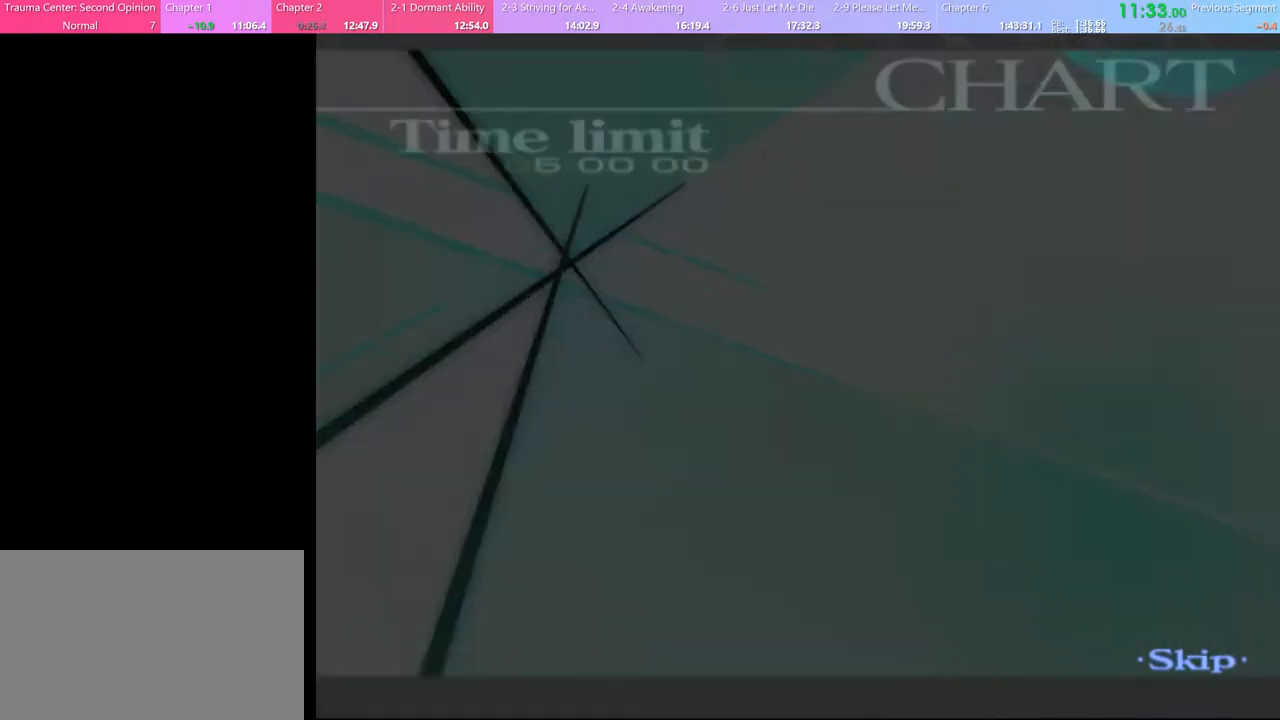
{"keys": [], "mouse": ["left"], "events": [[500, "mouse_left", "down"]]}
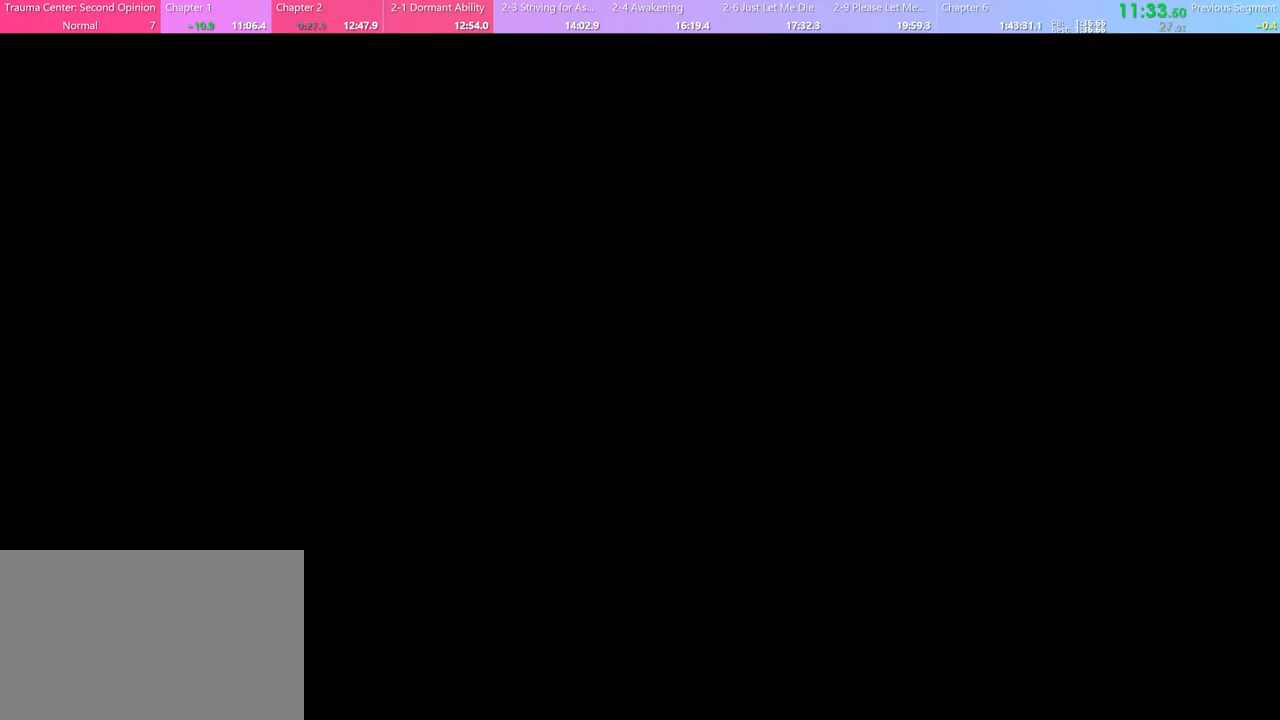
{"keys": [], "mouse": [], "events": [[67, "mouse_left", "up"], [133, "mouse_left", "down"], [200, "mouse_left", "up"]]}
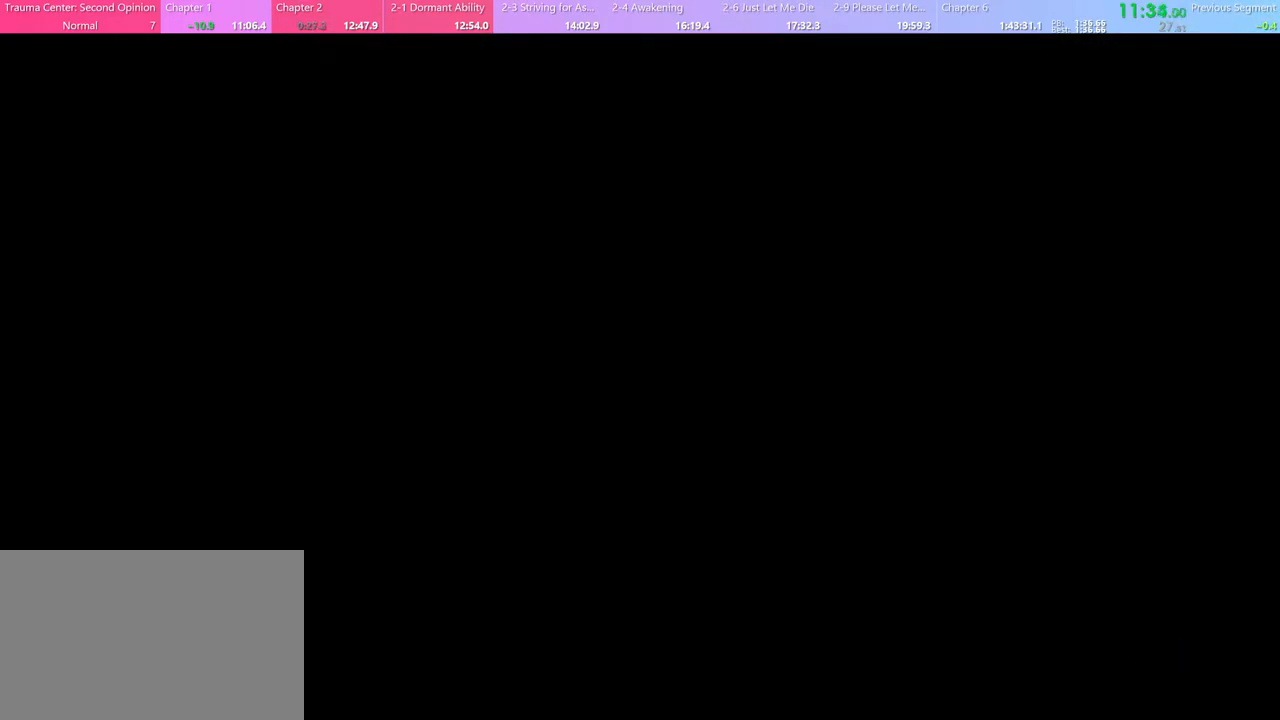
{"keys": [], "mouse": [], "events": []}
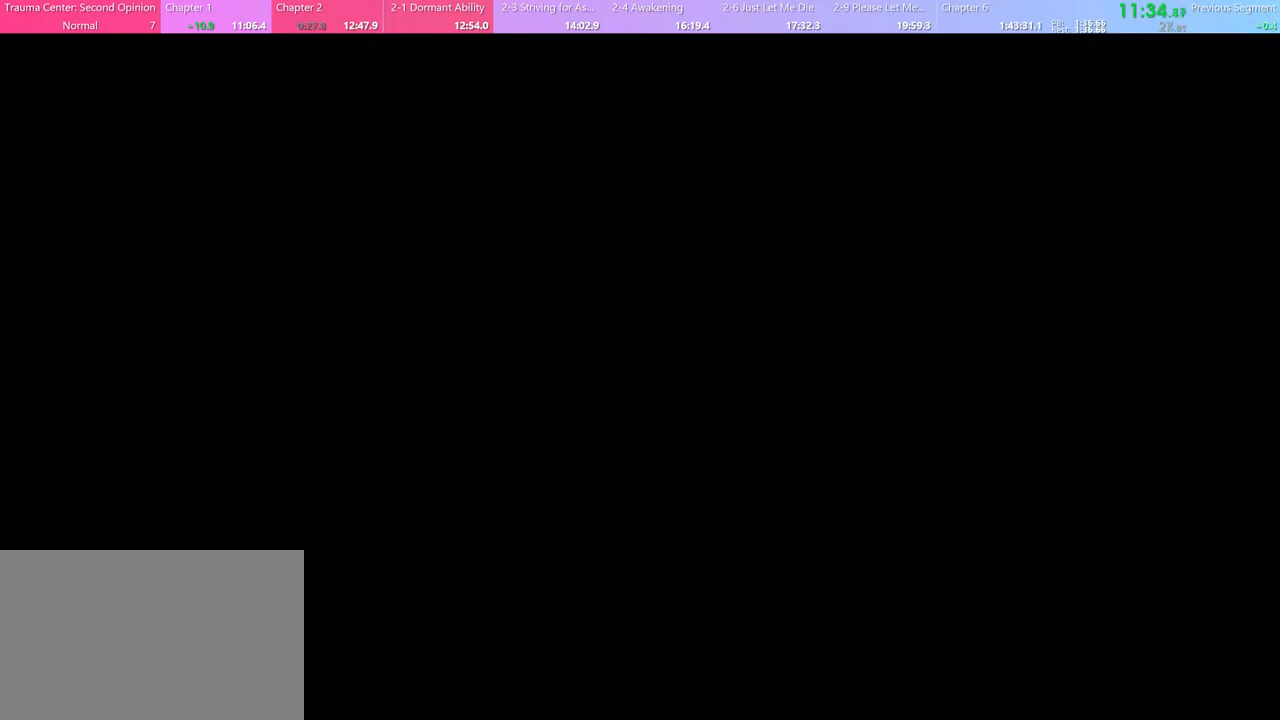
{"keys": [], "mouse": [], "events": []}
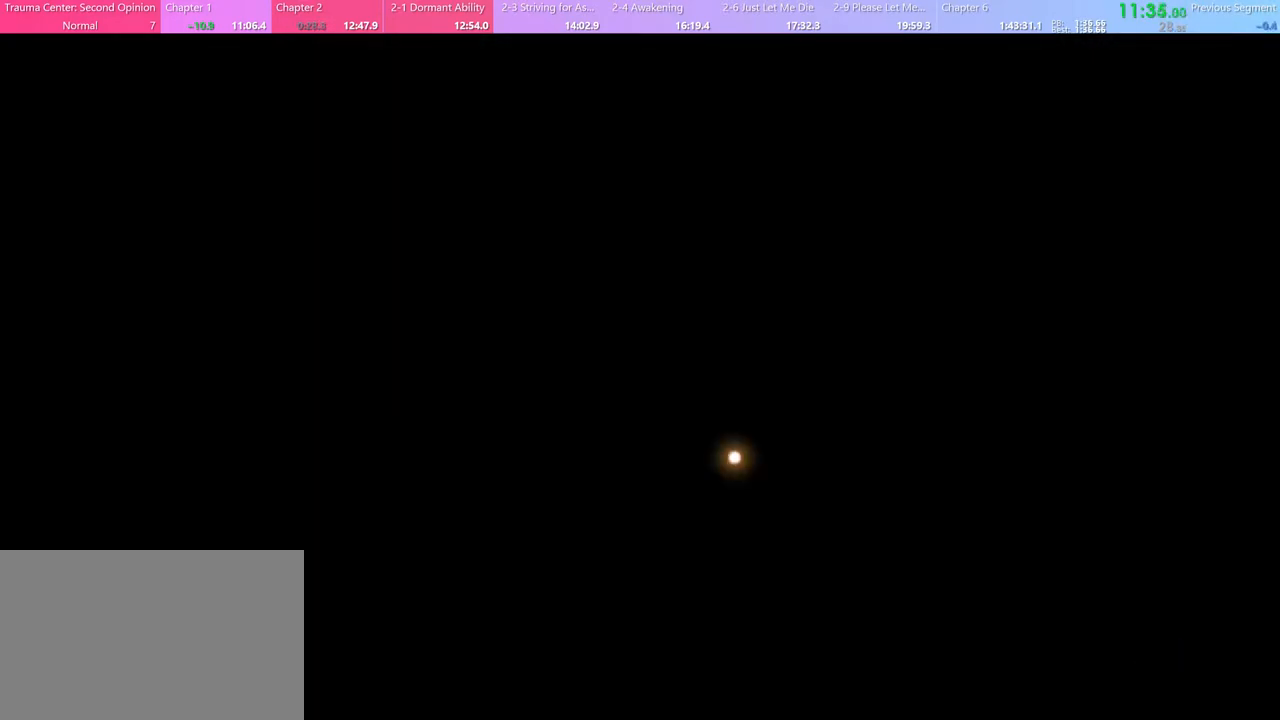
{"keys": [], "mouse": [], "events": []}
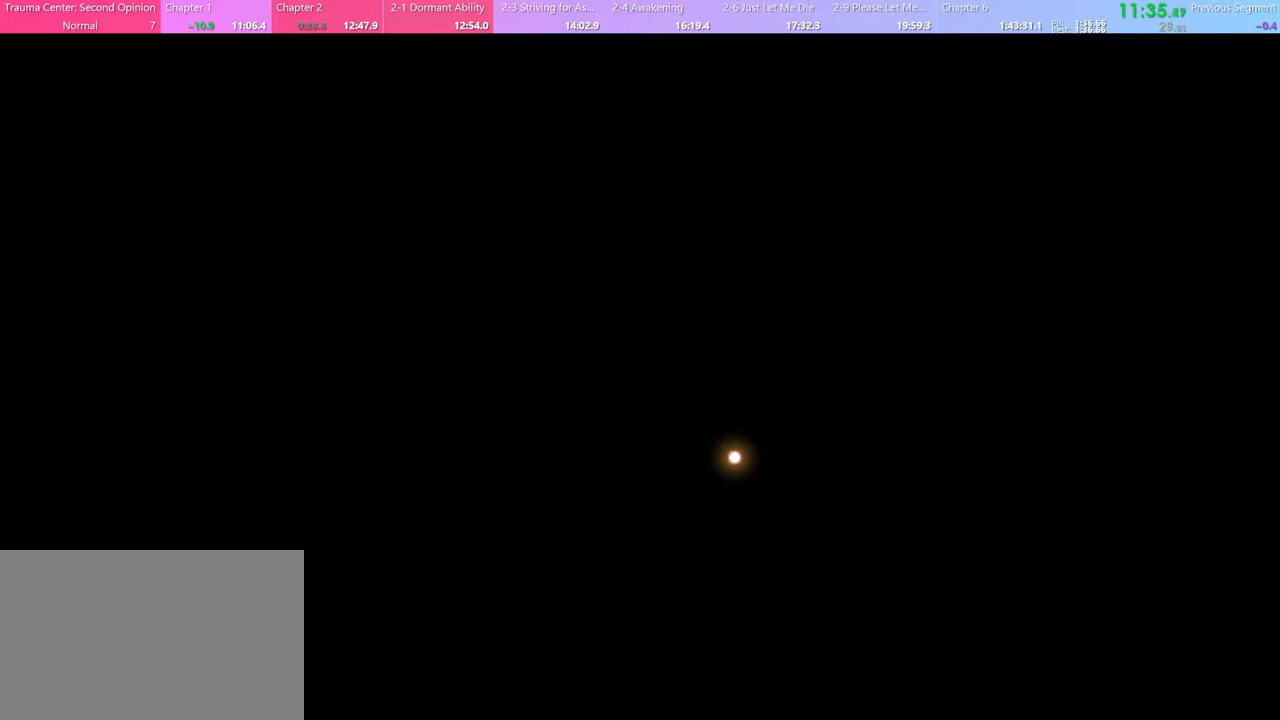
{"keys": ["w"], "mouse": [], "events": [[100, "q", "down"], [167, "q", "up"], [367, "w", "down"]]}
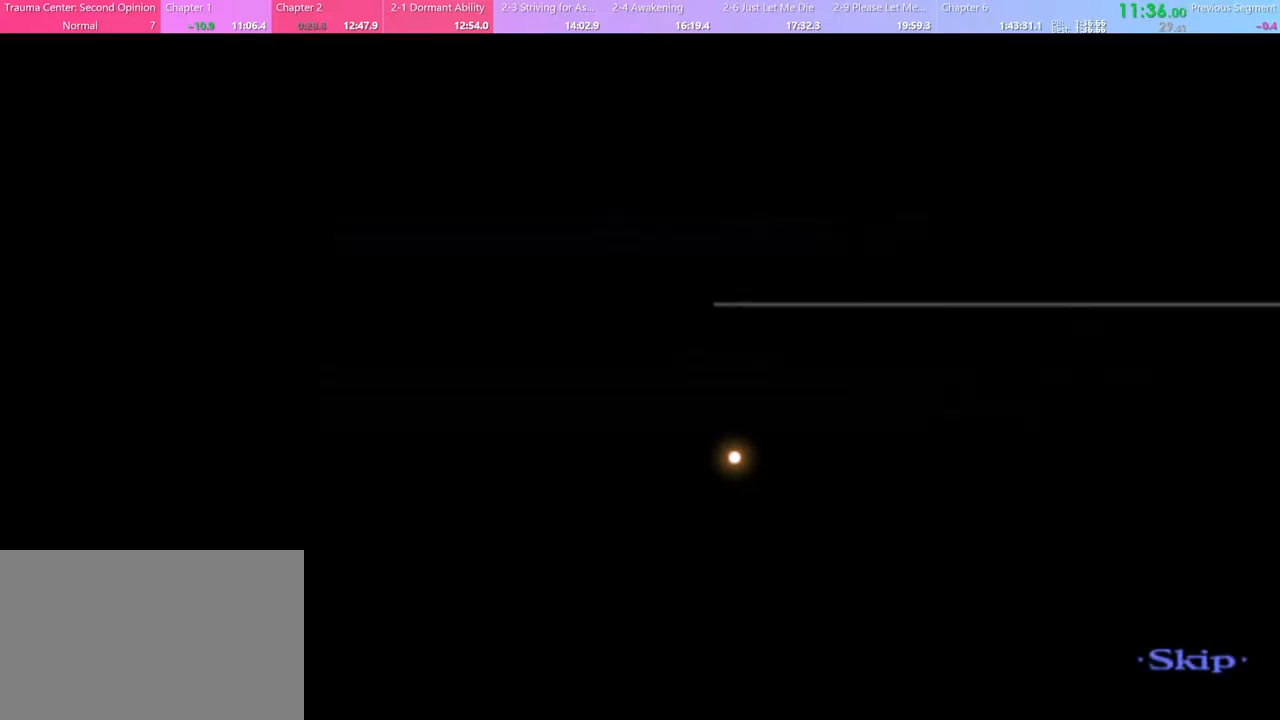
{"keys": ["w"], "mouse": [], "events": []}
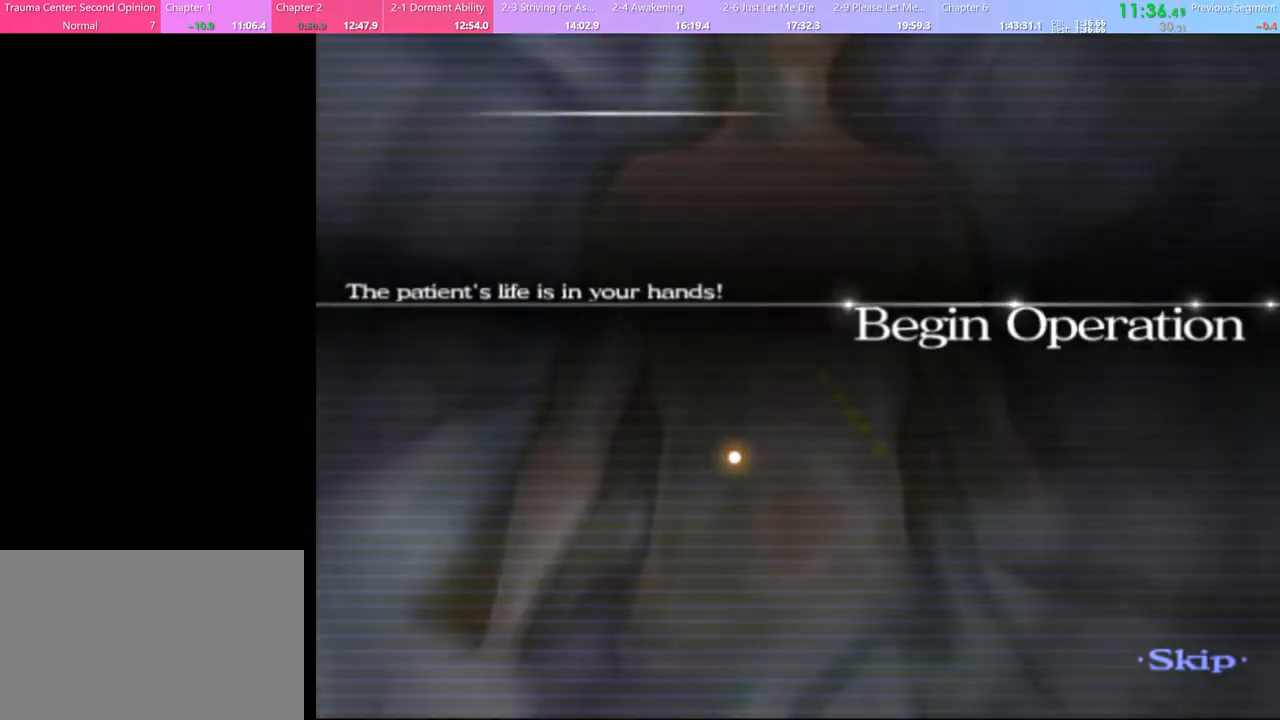
{"keys": ["w"], "mouse": [], "events": []}
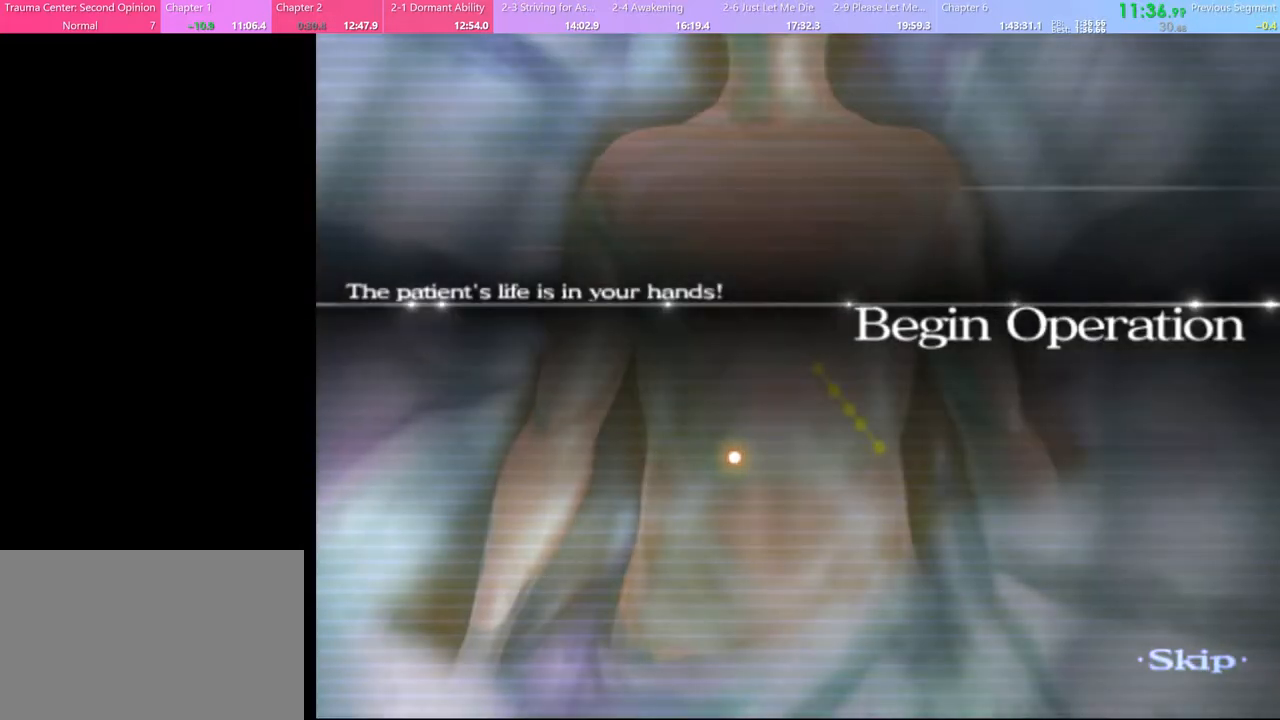
{"keys": ["w"], "mouse": [], "events": []}
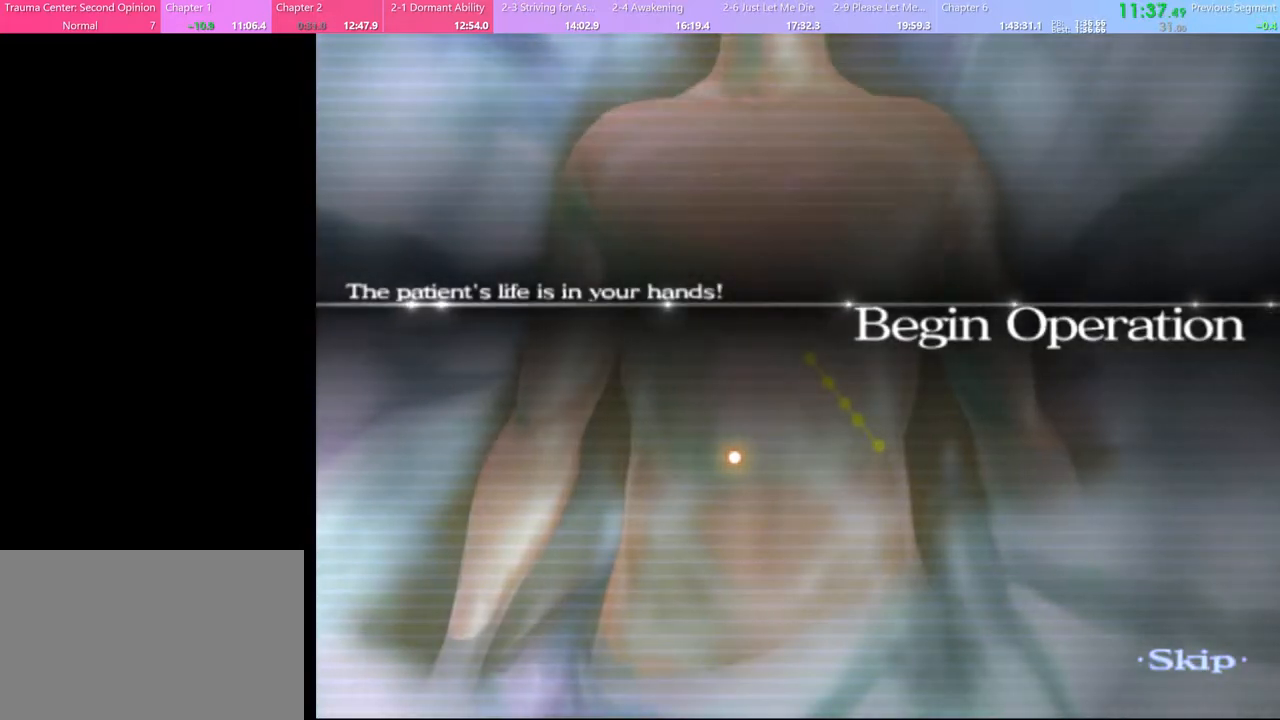
{"keys": ["w"], "mouse": [], "events": []}
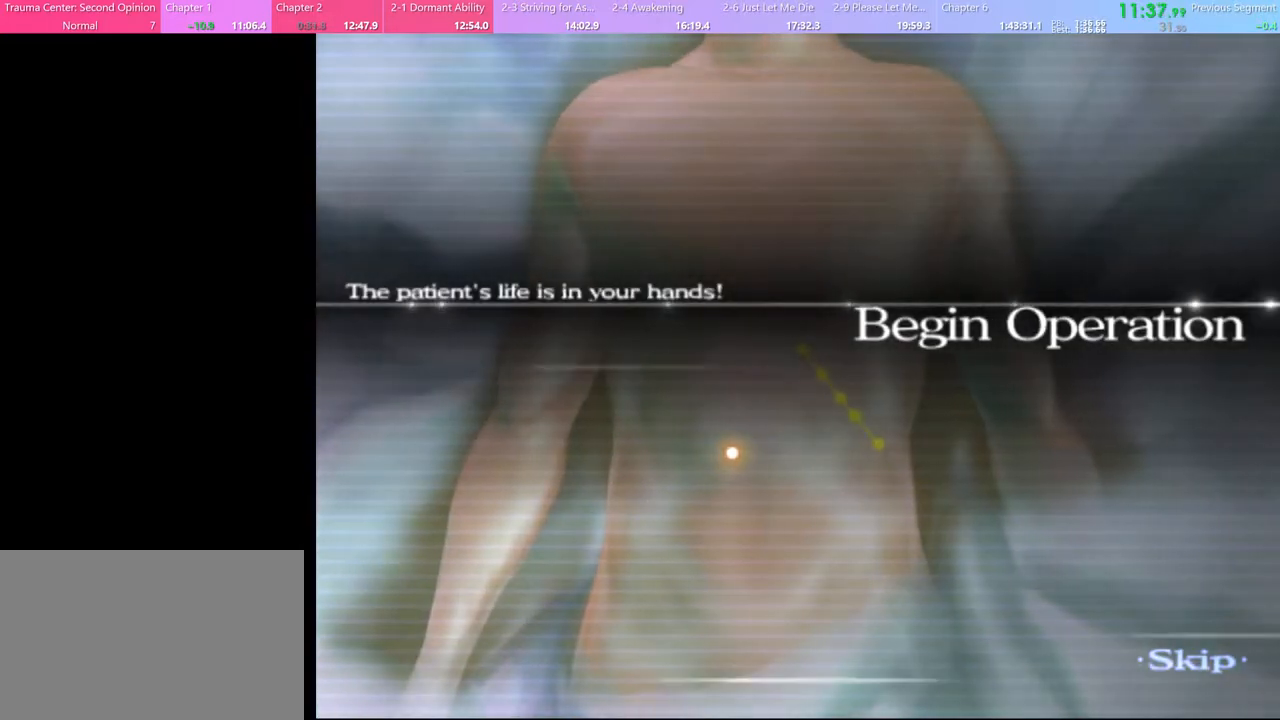
{"keys": ["w"], "mouse": [], "events": []}
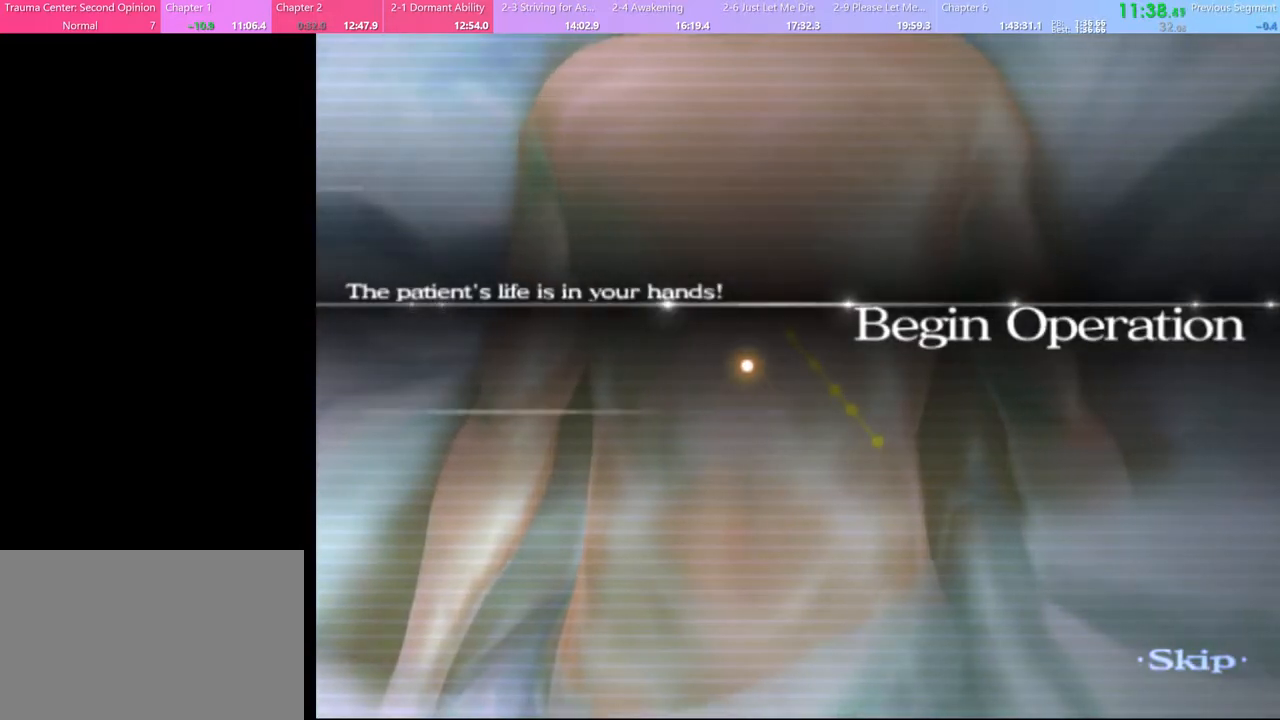
{"keys": ["w"], "mouse": [], "events": []}
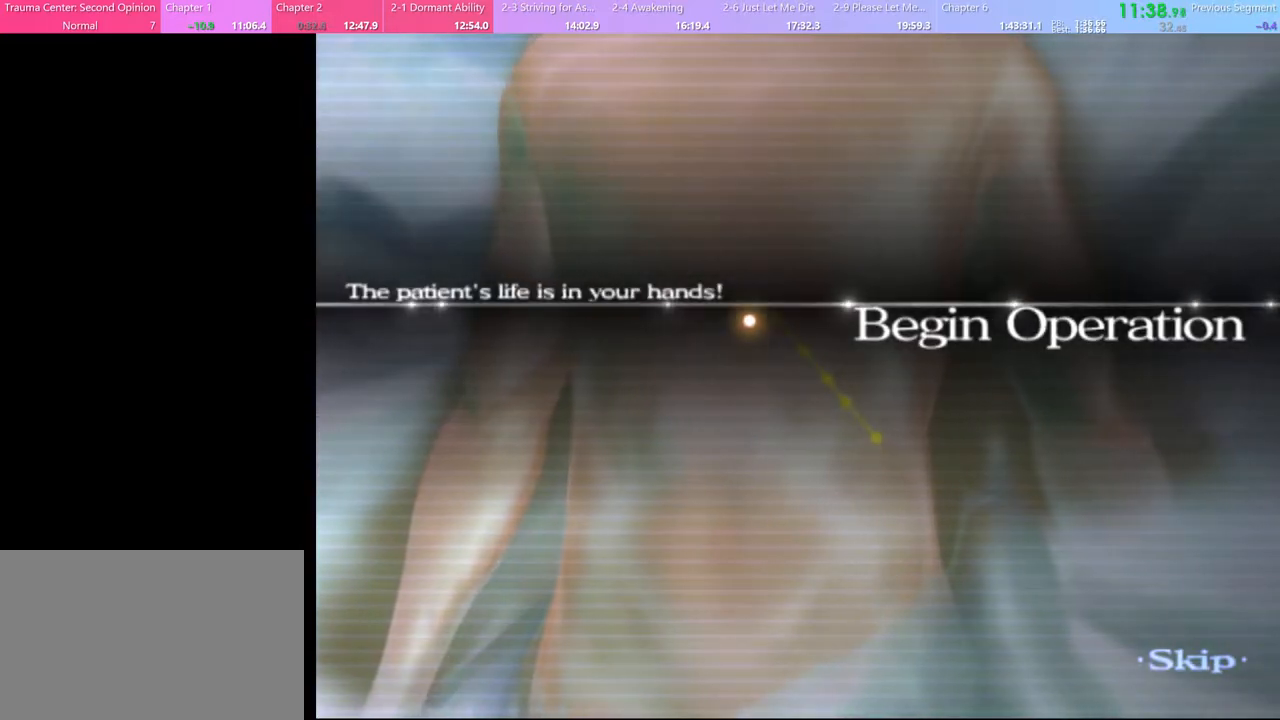
{"keys": ["w"], "mouse": [], "events": []}
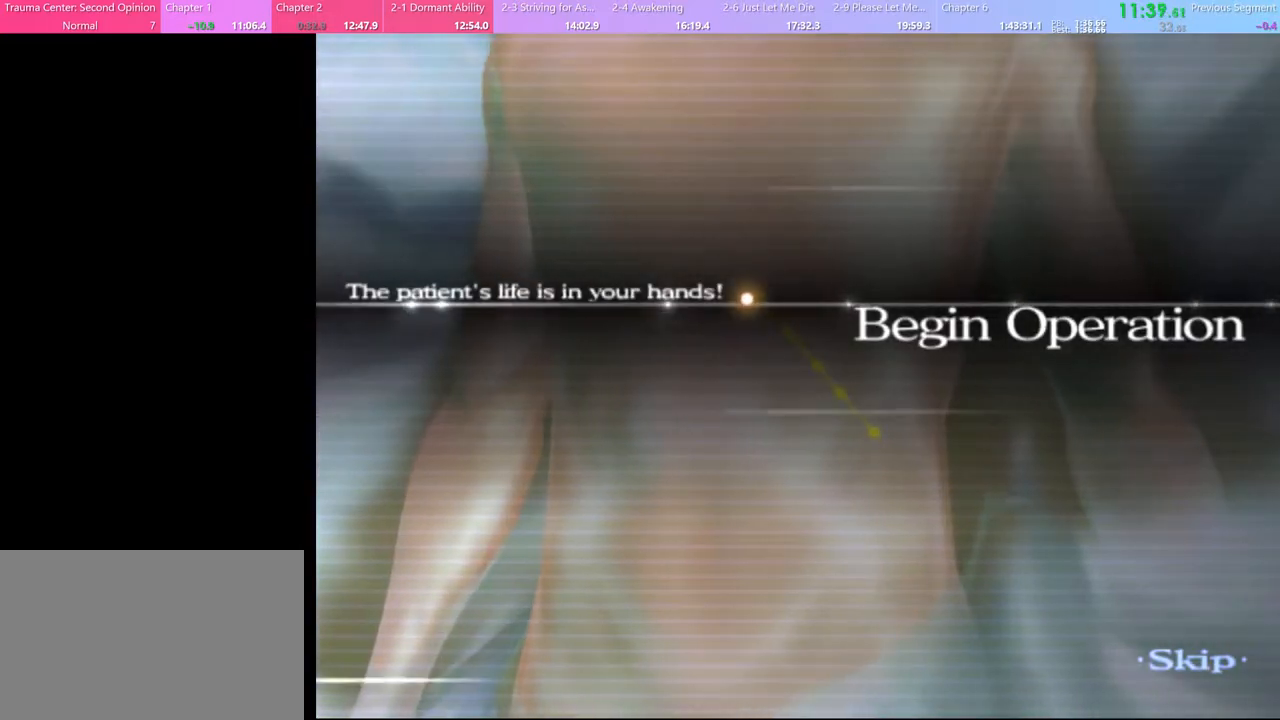
{"keys": ["w"], "mouse": [], "events": []}
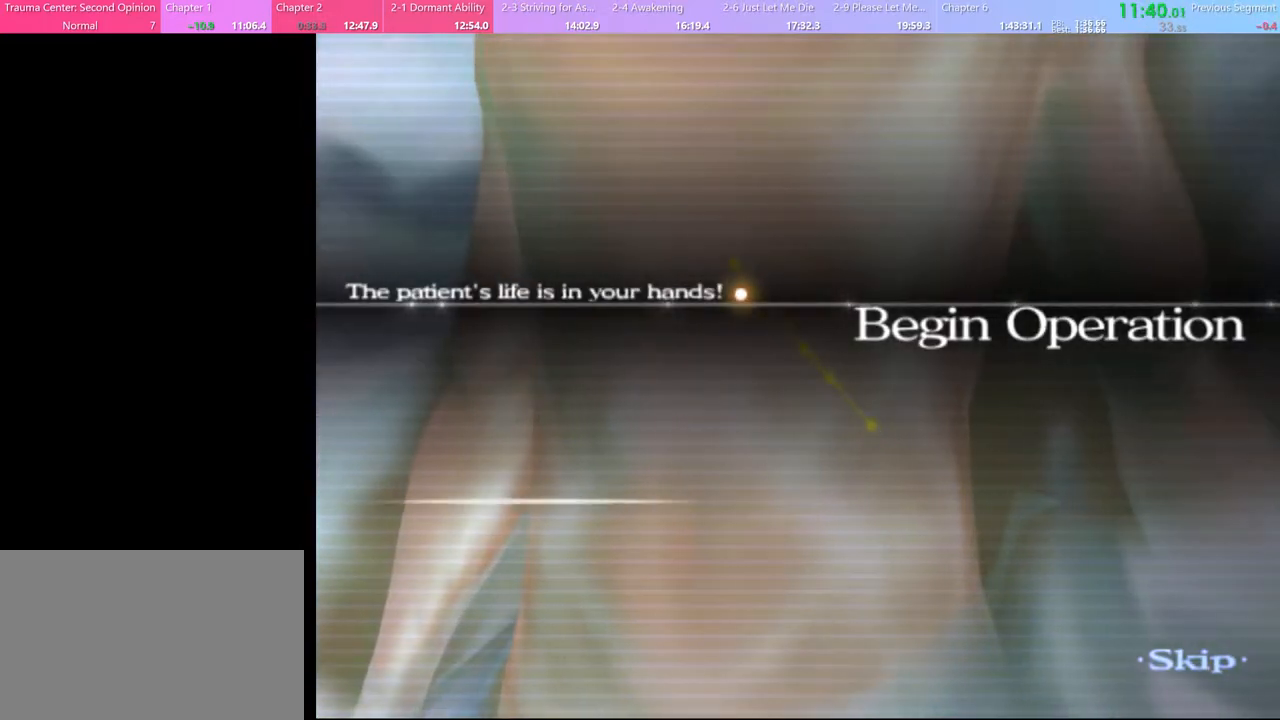
{"keys": ["w"], "mouse": [], "events": []}
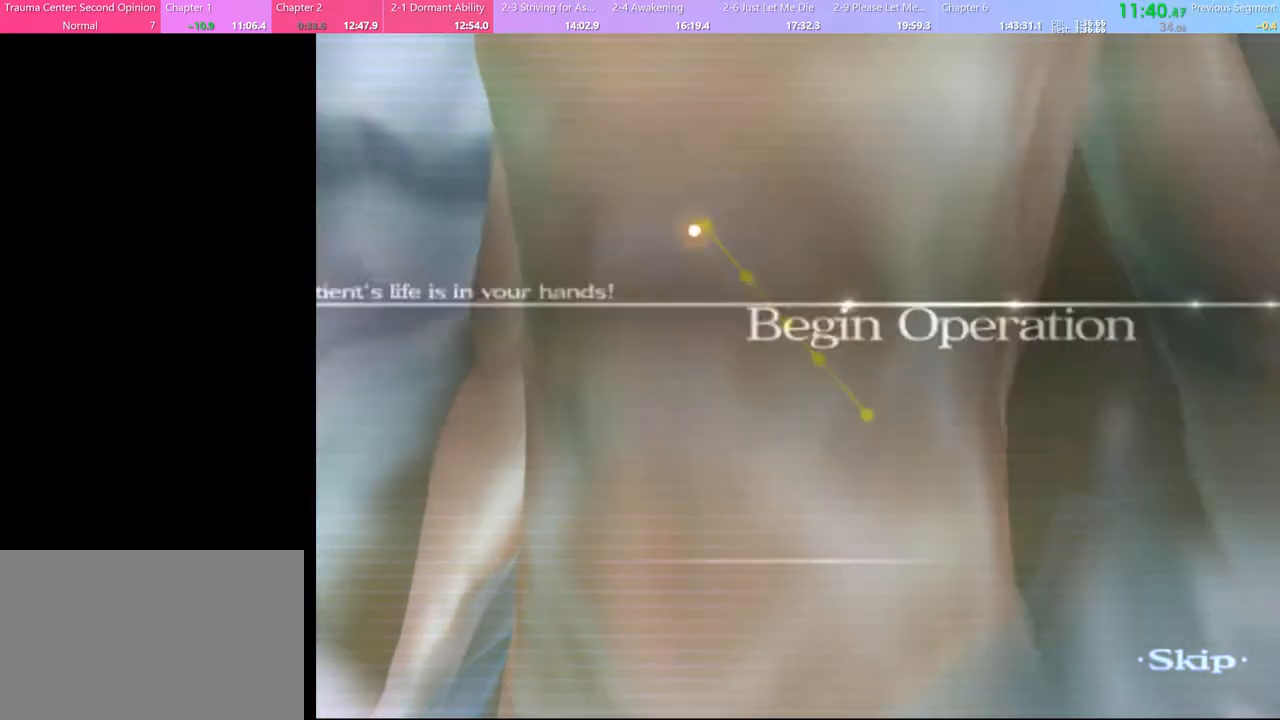
{"keys": ["w"], "mouse": [], "events": []}
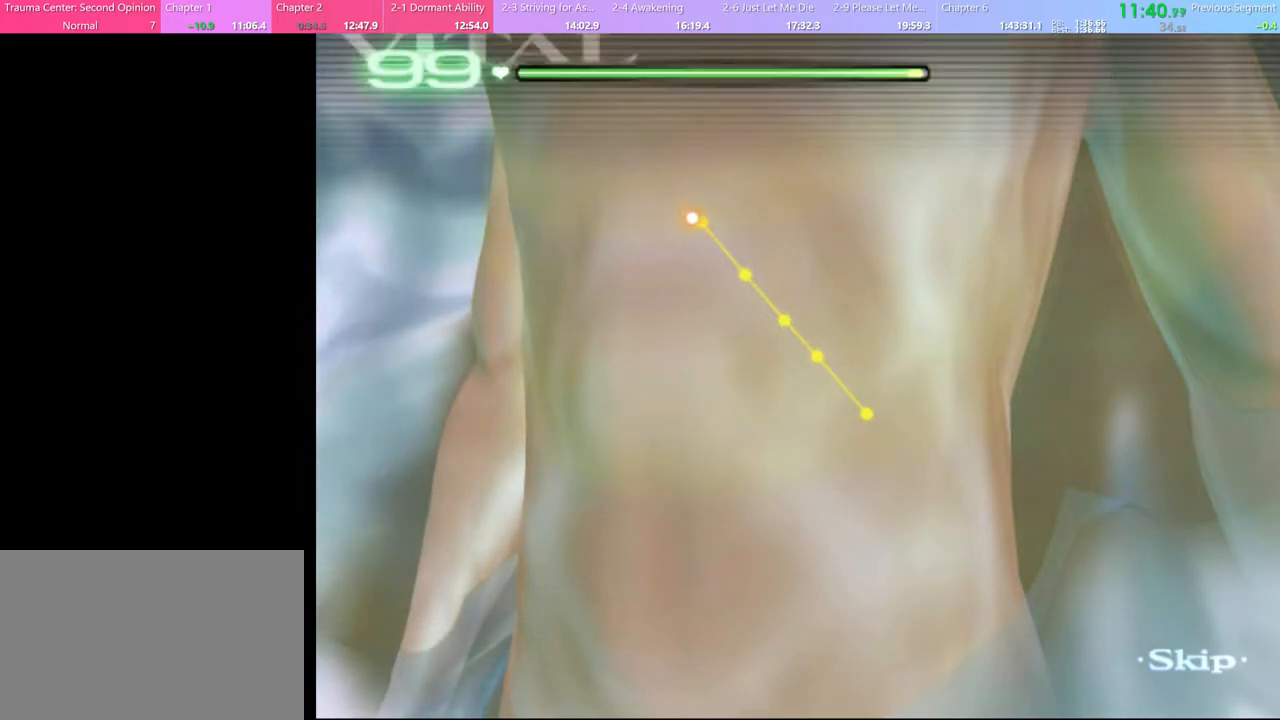
{"keys": ["w"], "mouse": [], "events": []}
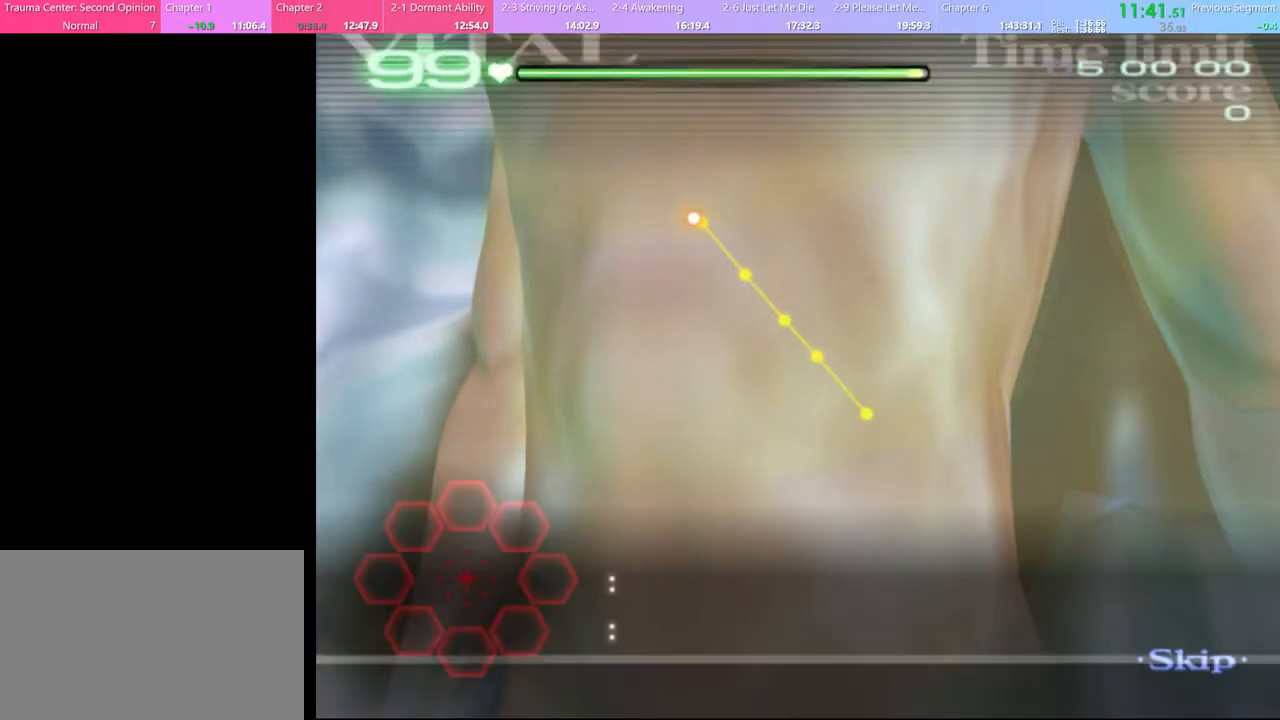
{"keys": ["w"], "mouse": ["left"], "events": [[367, "mouse_left", "down"]]}
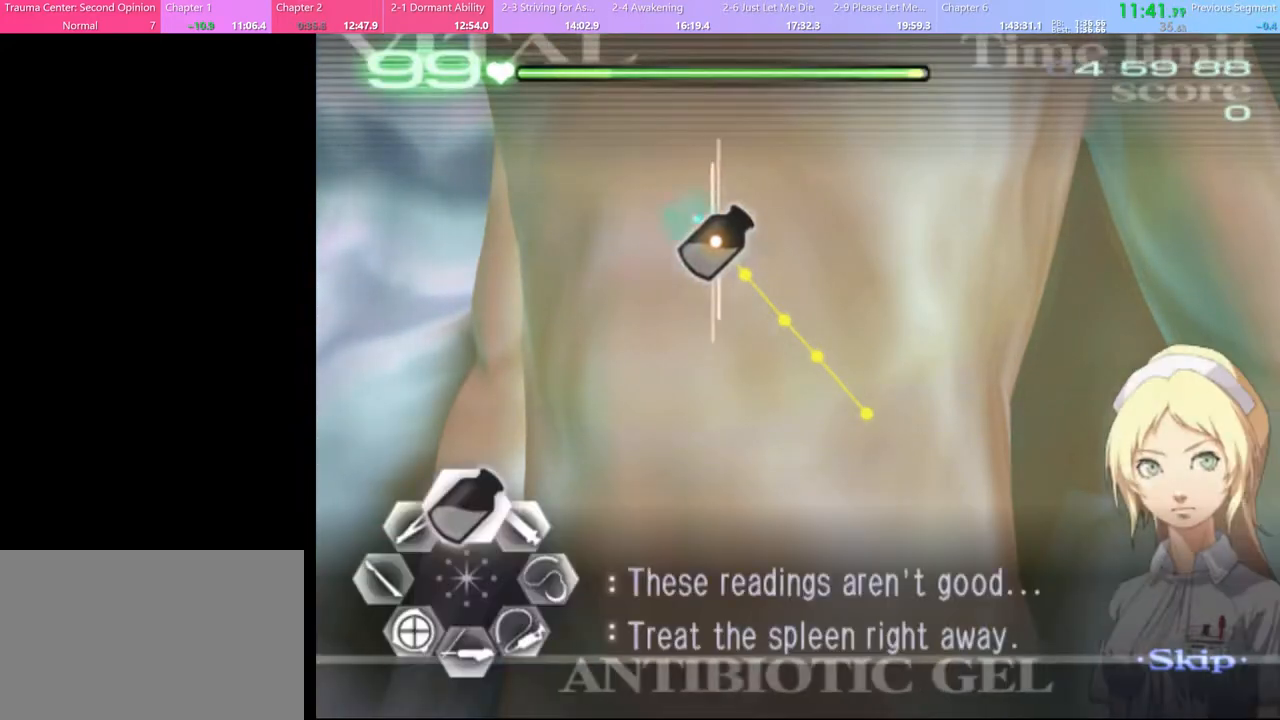
{"keys": ["a"], "mouse": [], "events": [[367, "mouse_left", "up"], [400, "a", "down"], [400, "w", "up"]]}
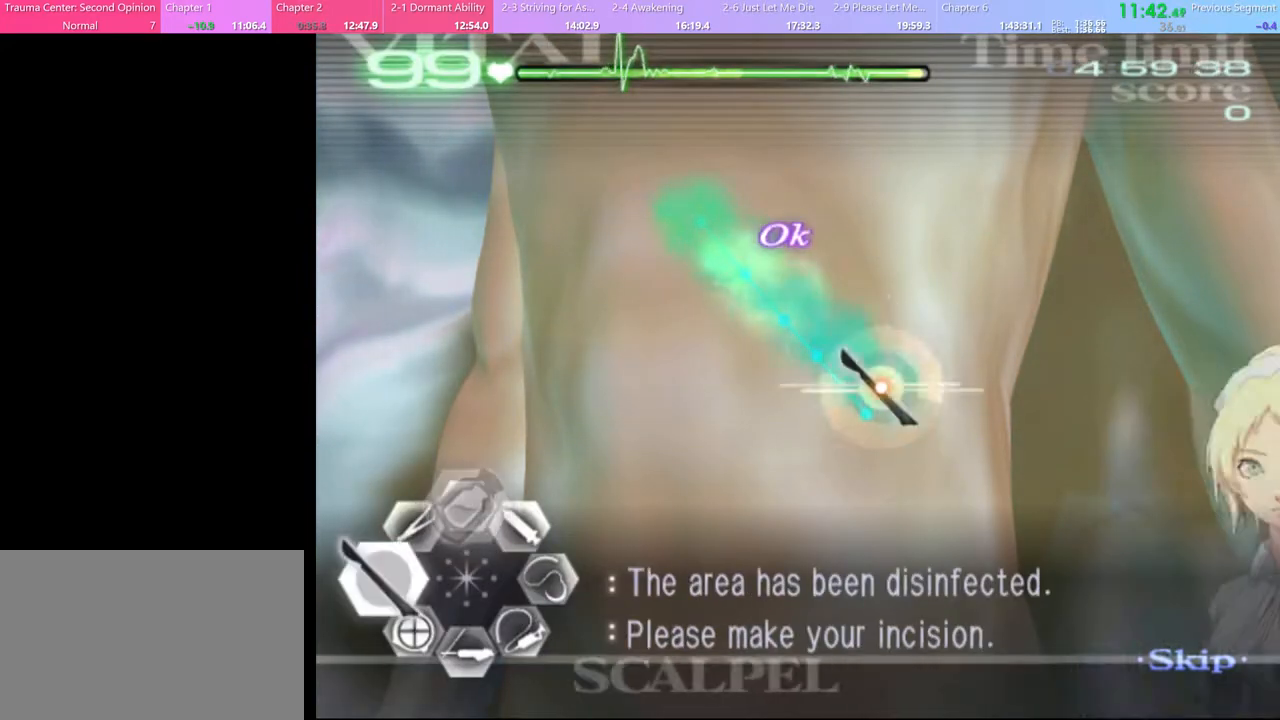
{"keys": ["a"], "mouse": [], "events": [[67, "mouse_left", "down"], [467, "mouse_left", "up"]]}
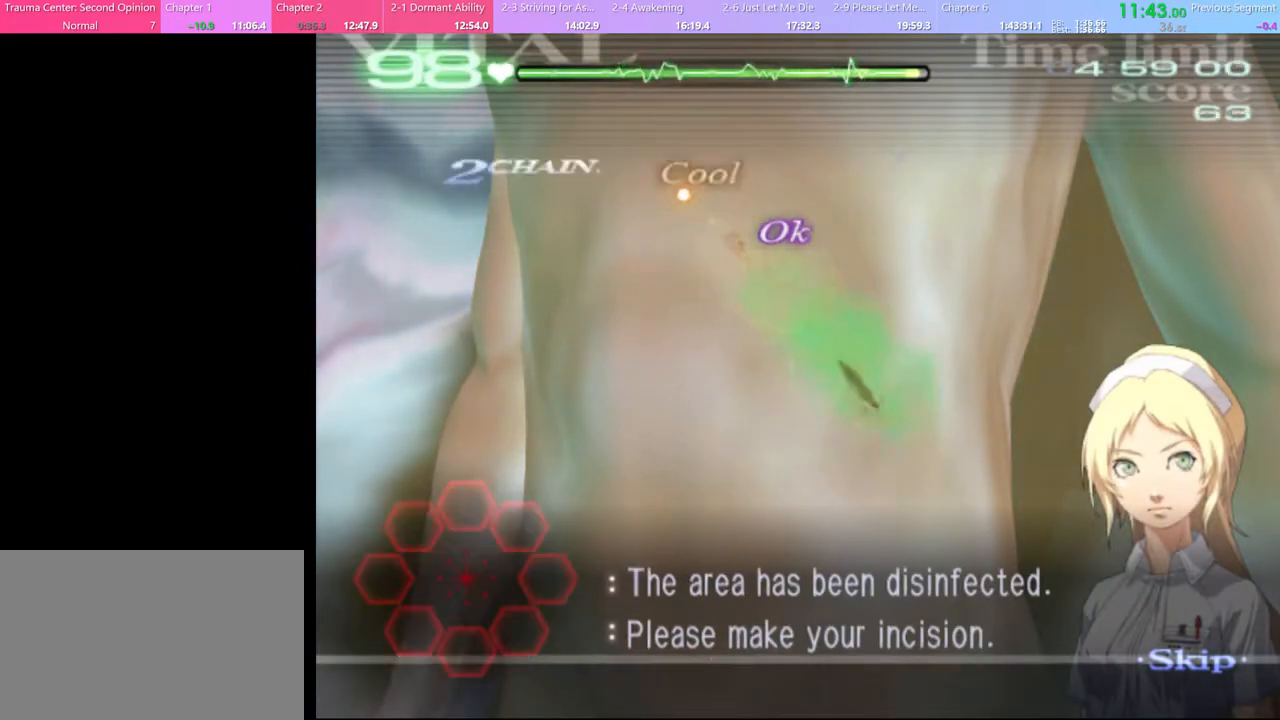
{"keys": [], "mouse": [], "events": [[33, "a", "up"]]}
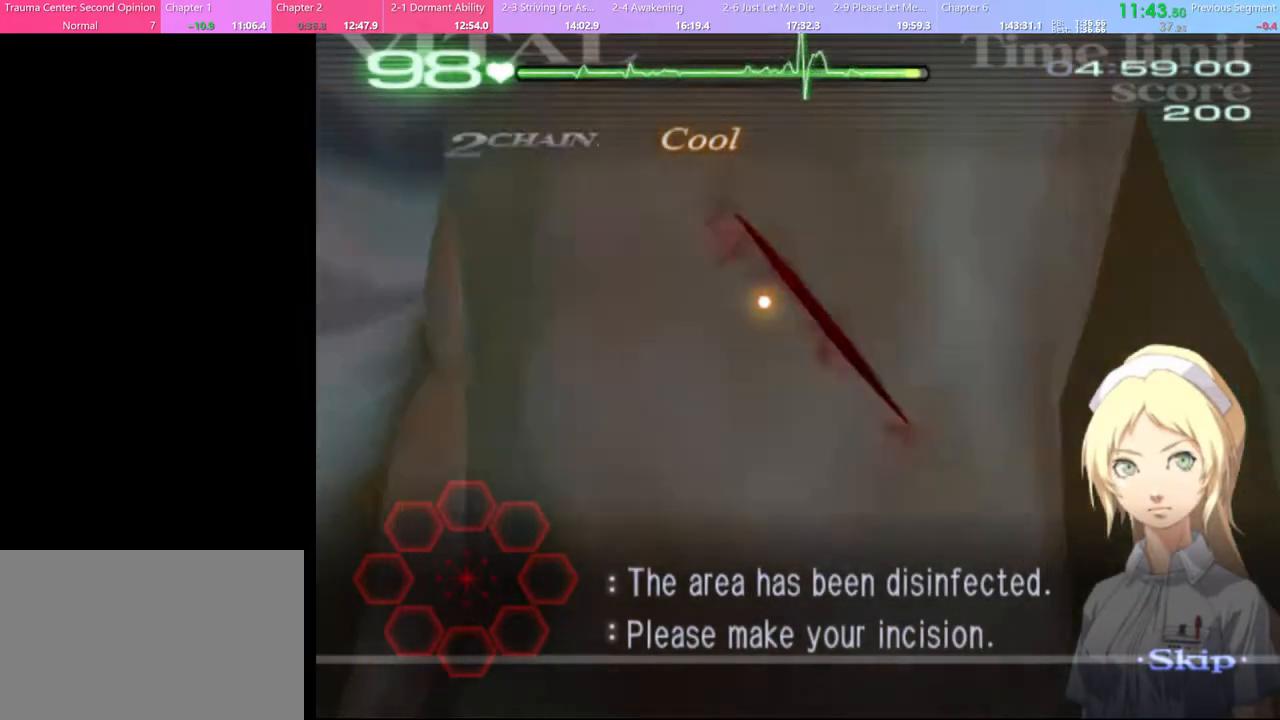
{"keys": [], "mouse": [], "events": []}
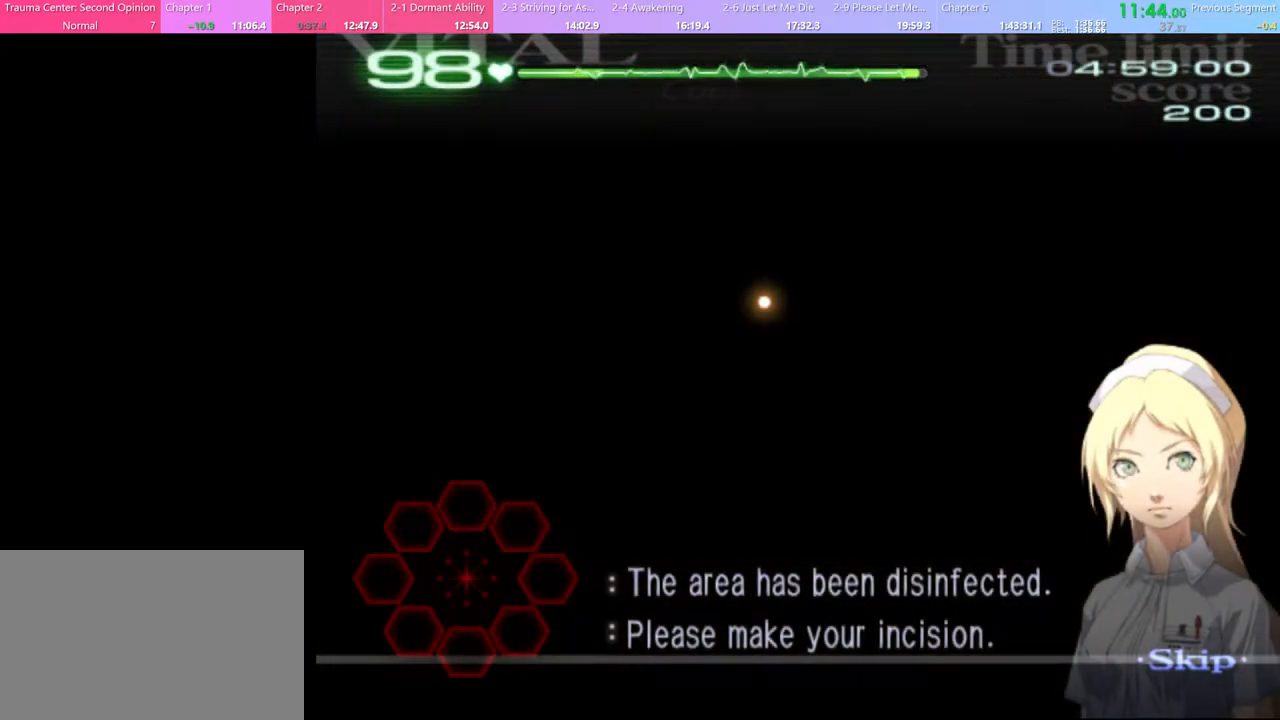
{"keys": [], "mouse": [], "events": []}
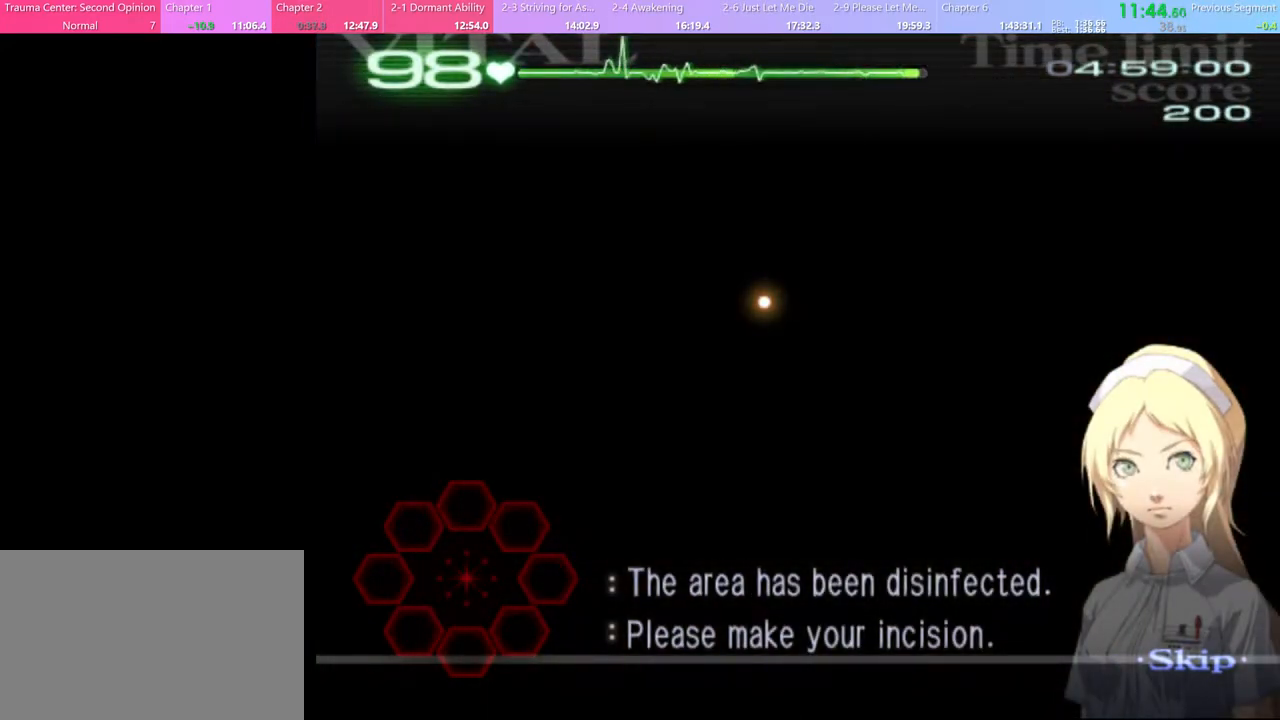
{"keys": ["a", "s"], "mouse": [], "events": [[33, "a", "down"], [33, "s", "down"], [100, "a", "up"], [167, "a", "down"]]}
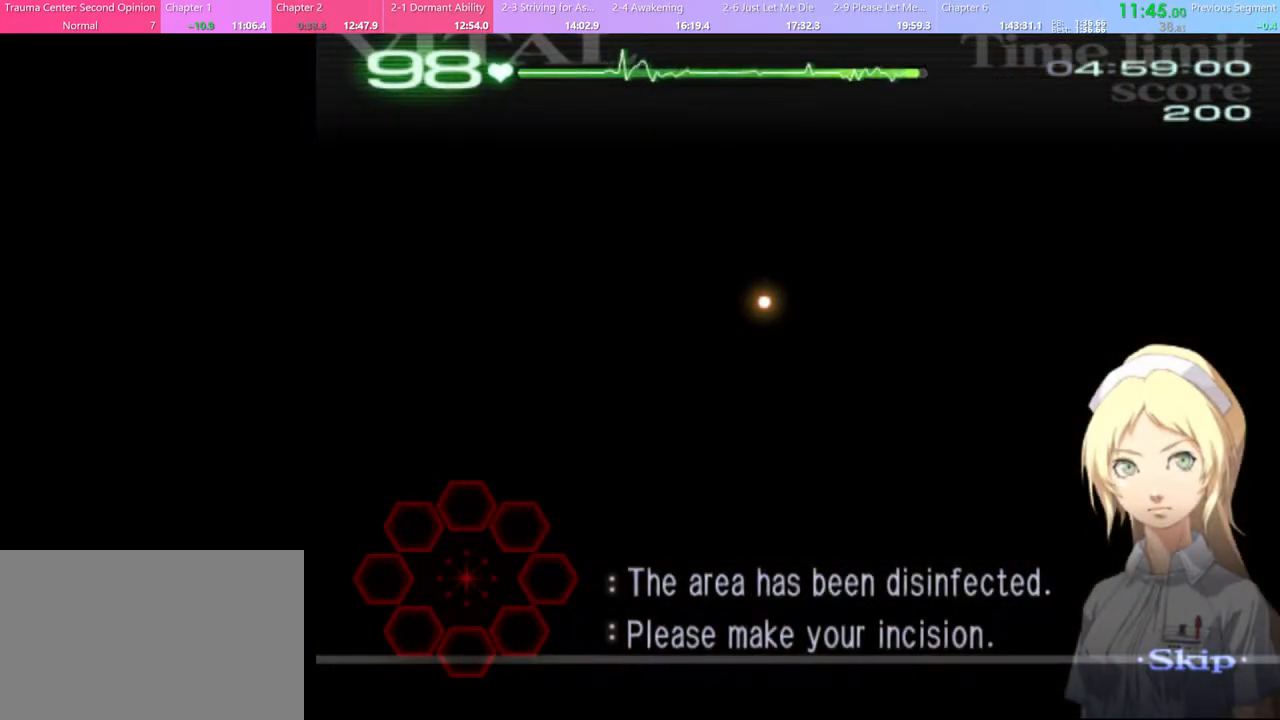
{"keys": ["a", "s"], "mouse": [], "events": []}
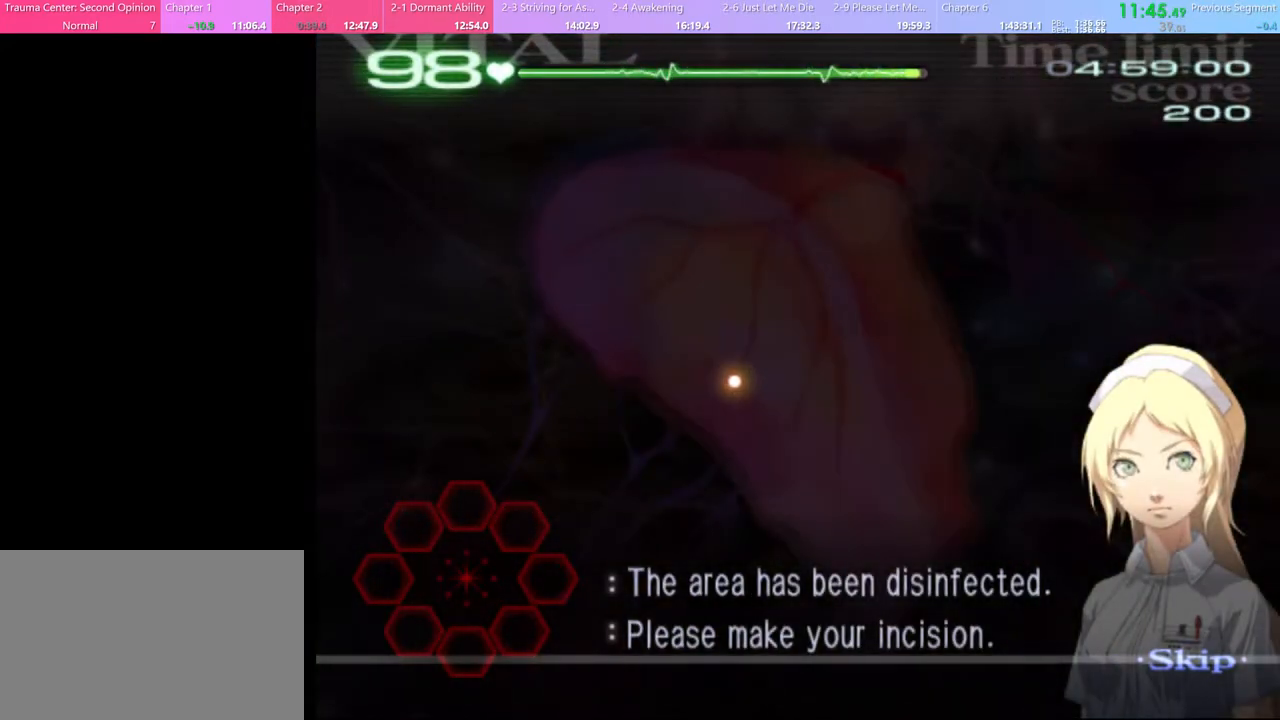
{"keys": ["a", "s"], "mouse": [], "events": []}